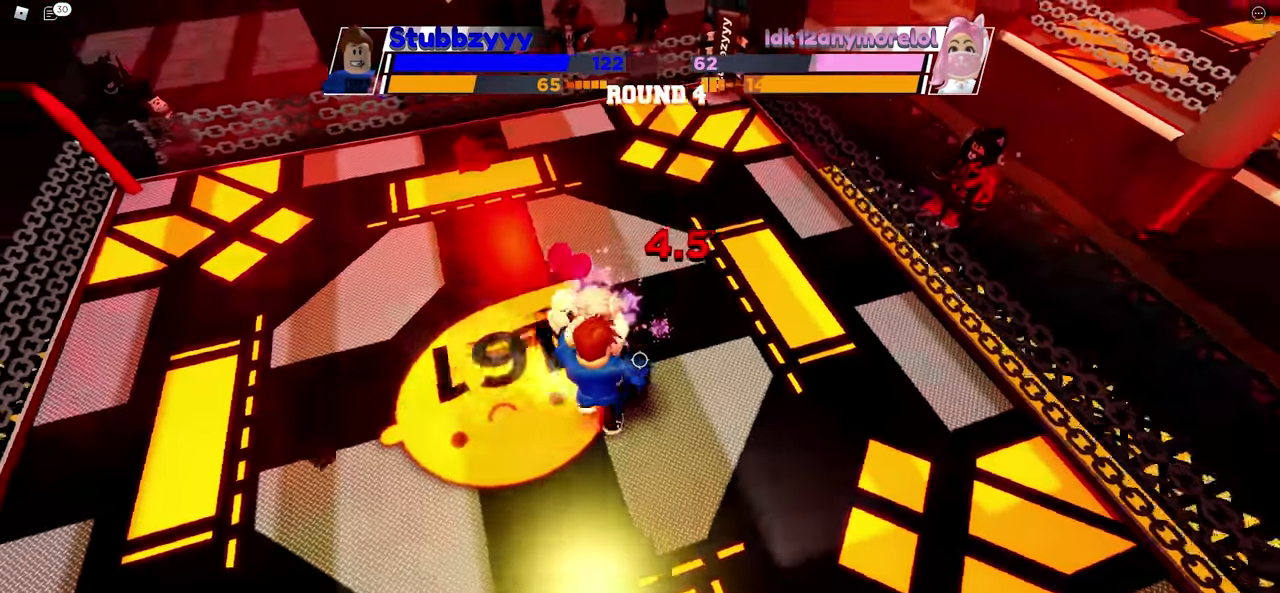
Gameplay with keyboard and mouse; each line is a JSON object with the keys and mouse buttons held at the frame after it. "events" lists presses ("down") and releases ("up") of "c", "ctrl", "e", "f", "r", "space", "x" and "mouse_left" between this image and that frame as [ms after this image, input, new state], when the widget could be followed in between. "mouse_left" = the "left" button of the "mouse" list. No other keys are recorded. Mouse movement is not recorded.
{"keys": [], "mouse": [], "events": []}
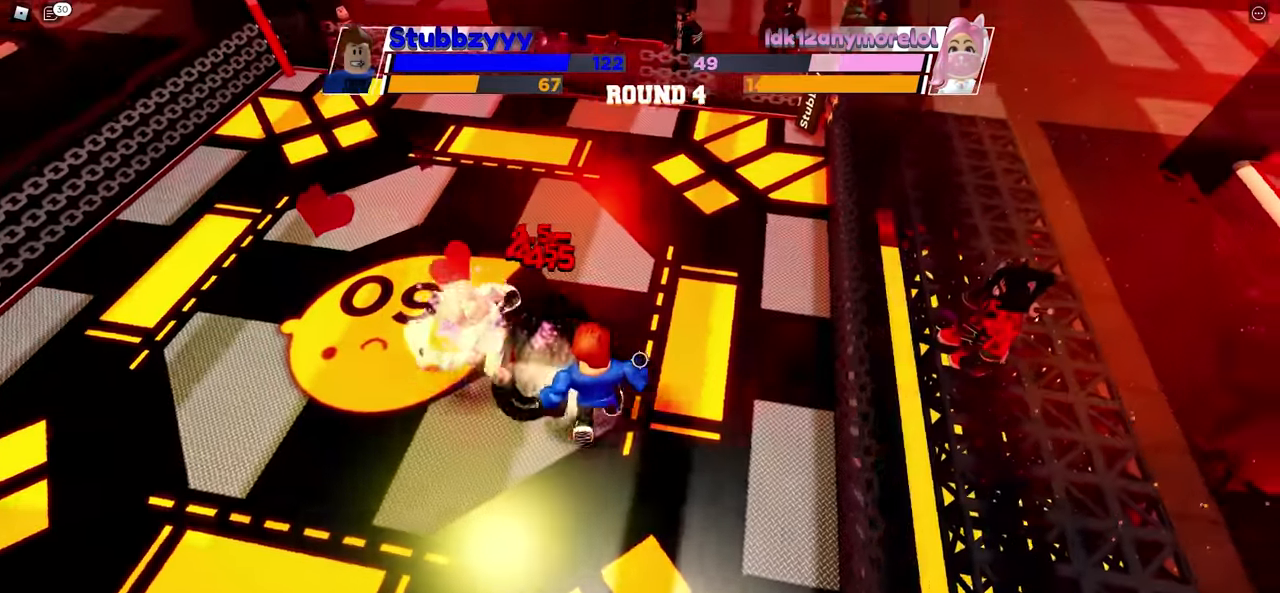
{"keys": [], "mouse": [], "events": []}
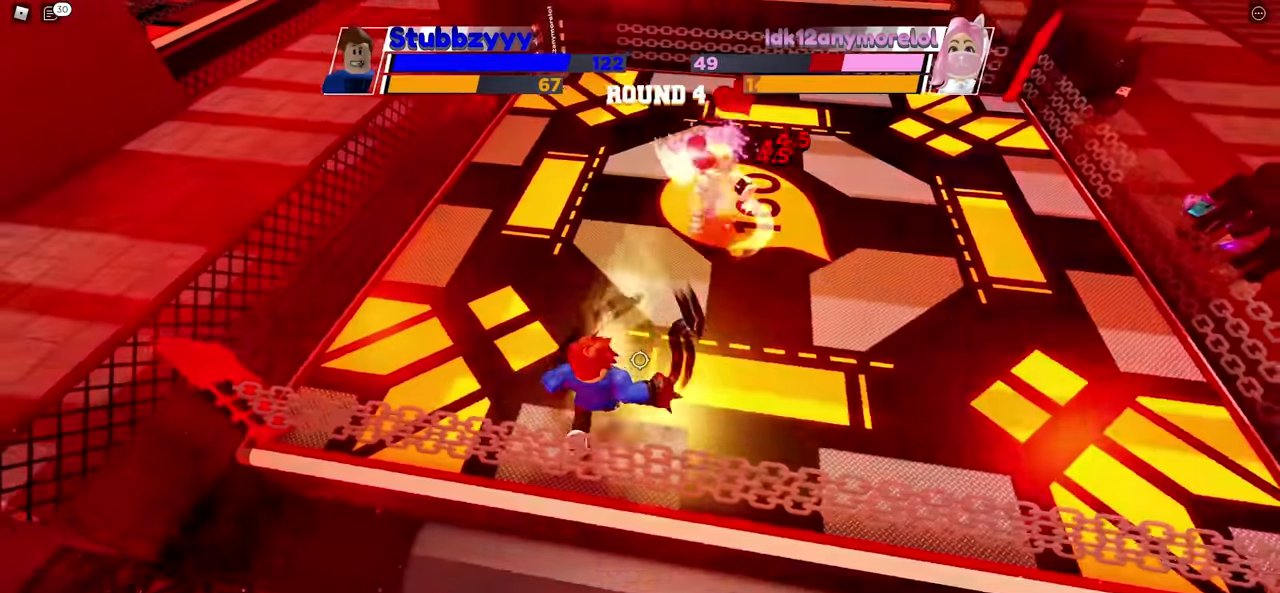
{"keys": [], "mouse": [], "events": []}
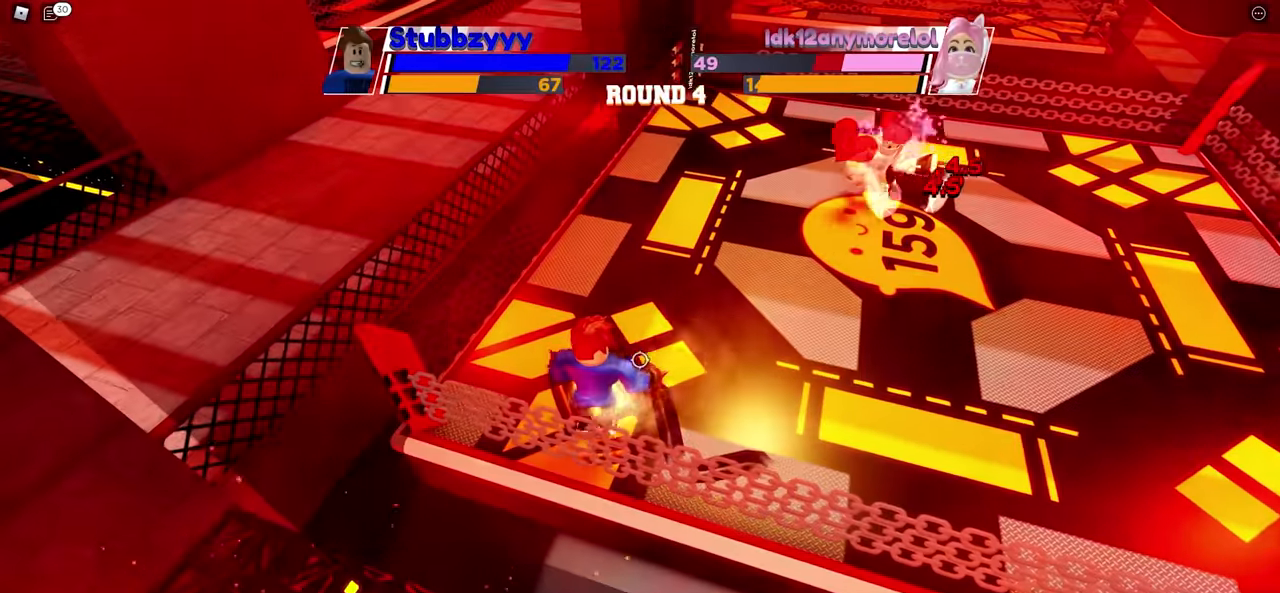
{"keys": ["space"], "mouse": [], "events": [[150, "space", "down"]]}
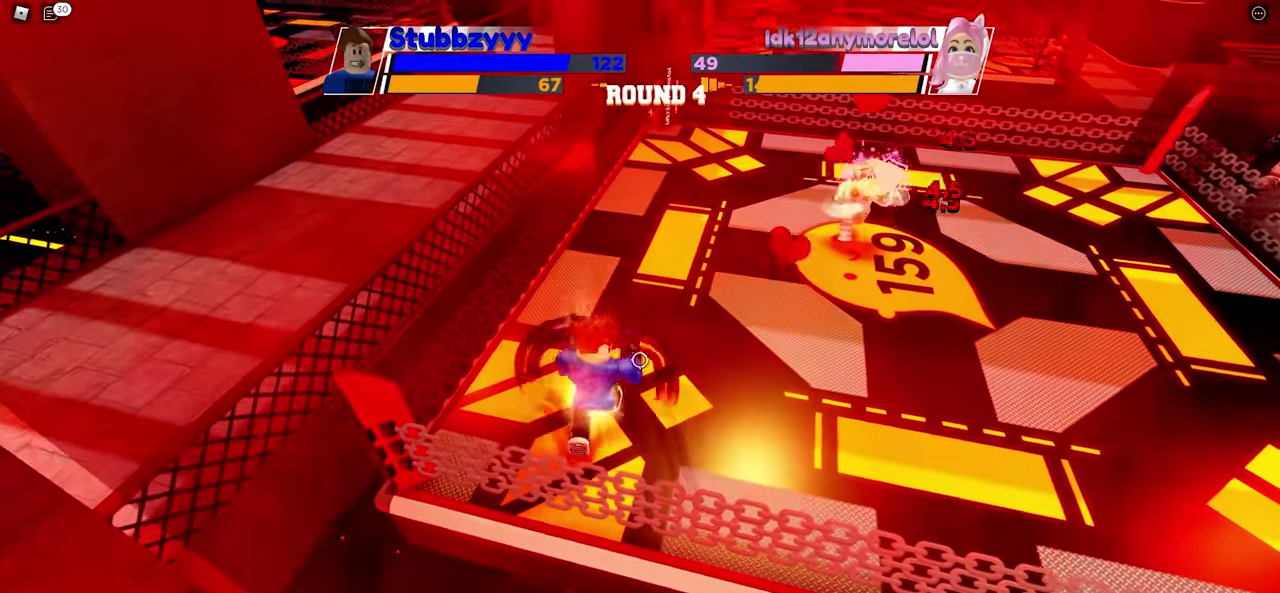
{"keys": ["space"], "mouse": [], "events": []}
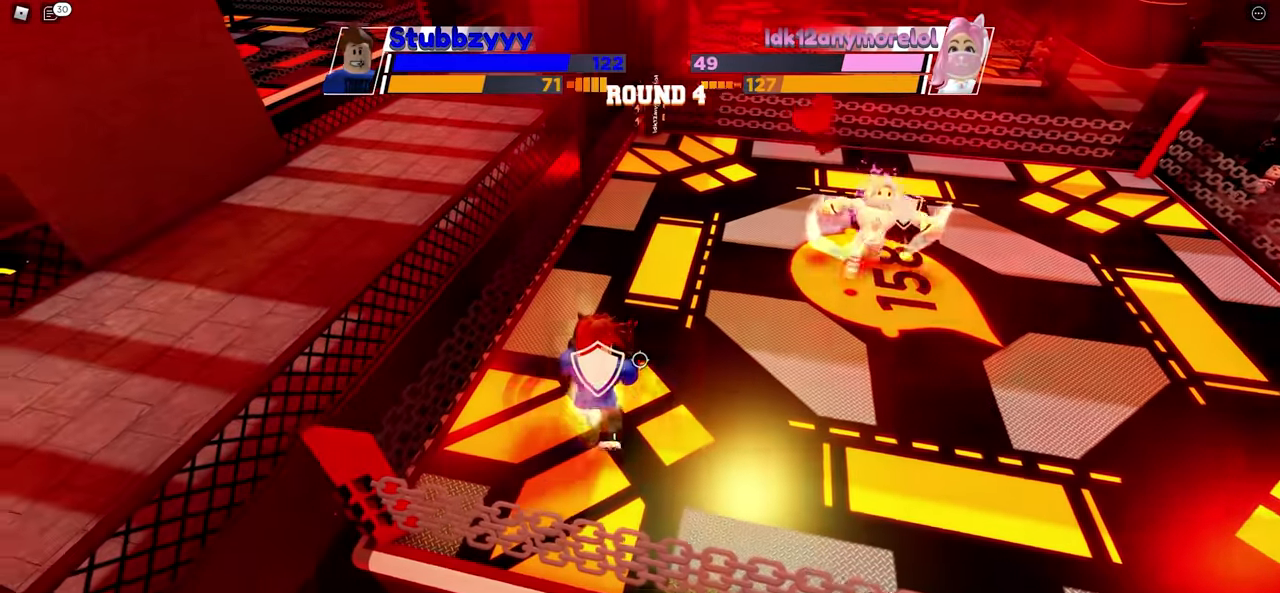
{"keys": ["space"], "mouse": [], "events": [[300, "e", "down"], [500, "e", "up"]]}
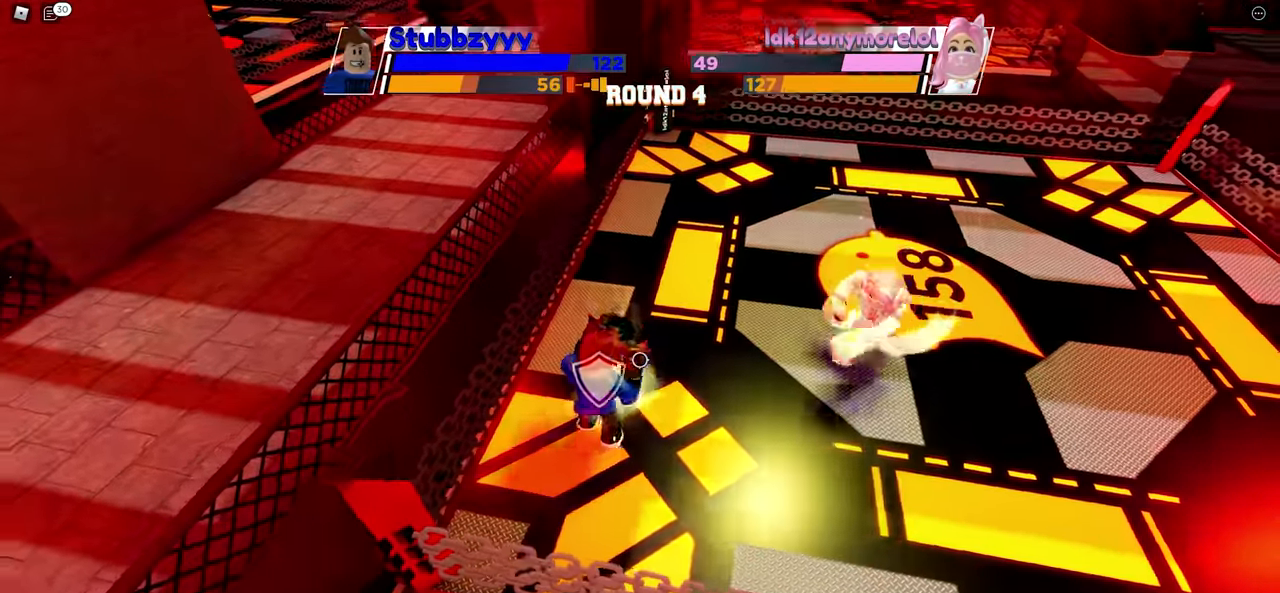
{"keys": ["space"], "mouse": [], "events": []}
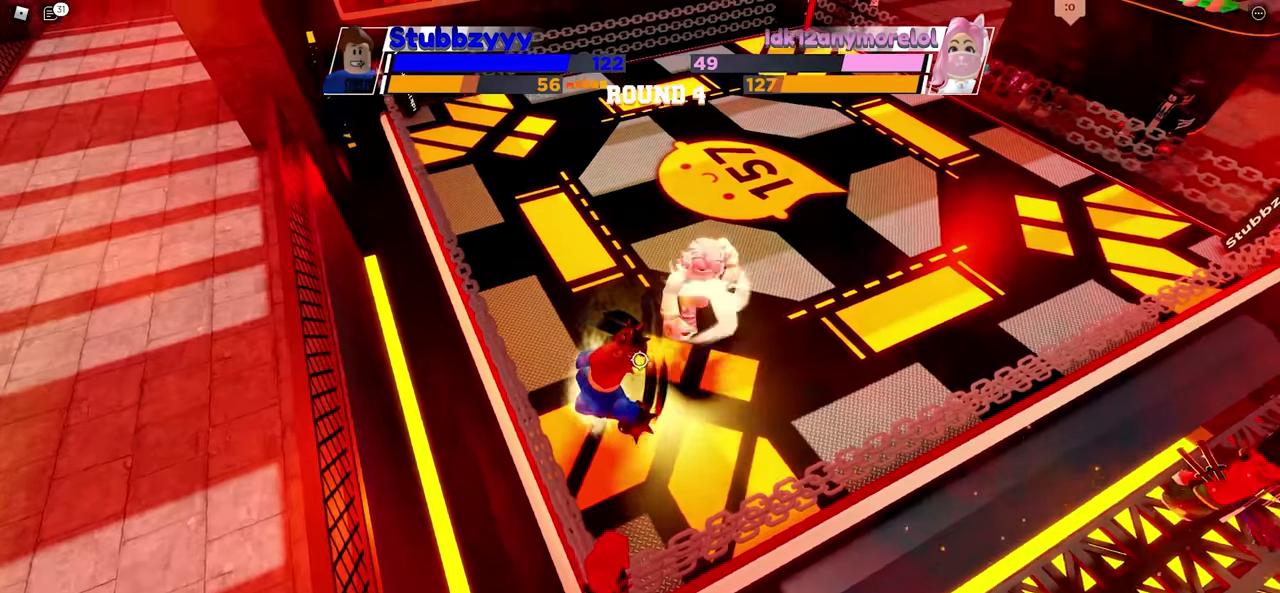
{"keys": ["space"], "mouse": [], "events": []}
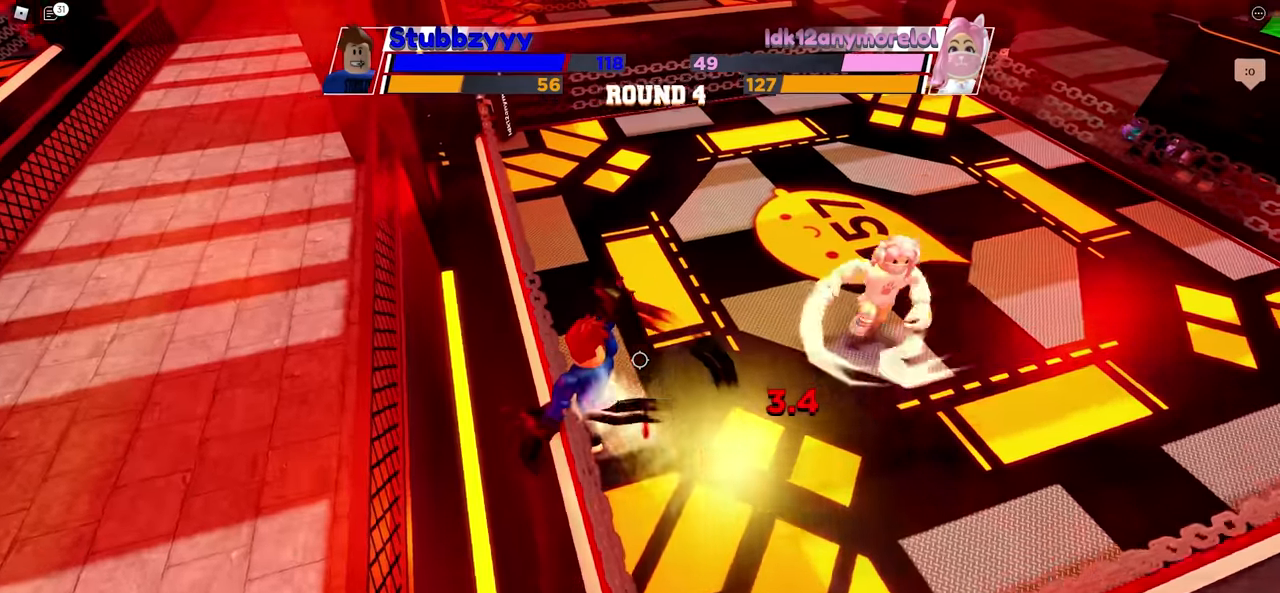
{"keys": [], "mouse": [], "events": [[150, "space", "up"]]}
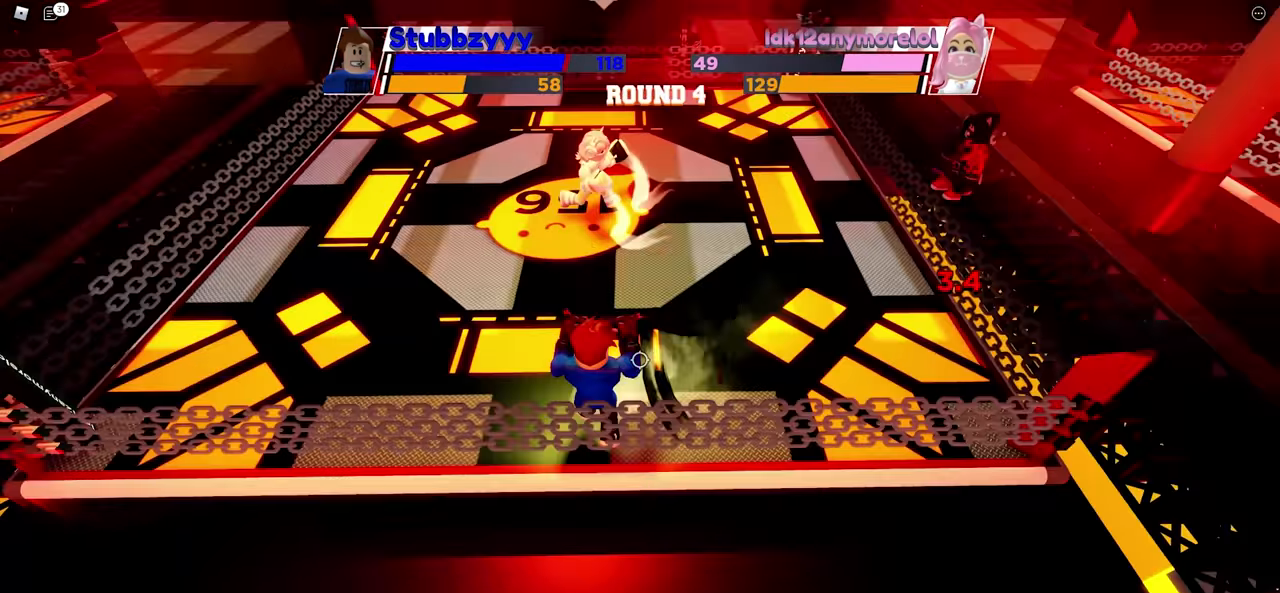
{"keys": ["space"], "mouse": [], "events": [[467, "space", "down"]]}
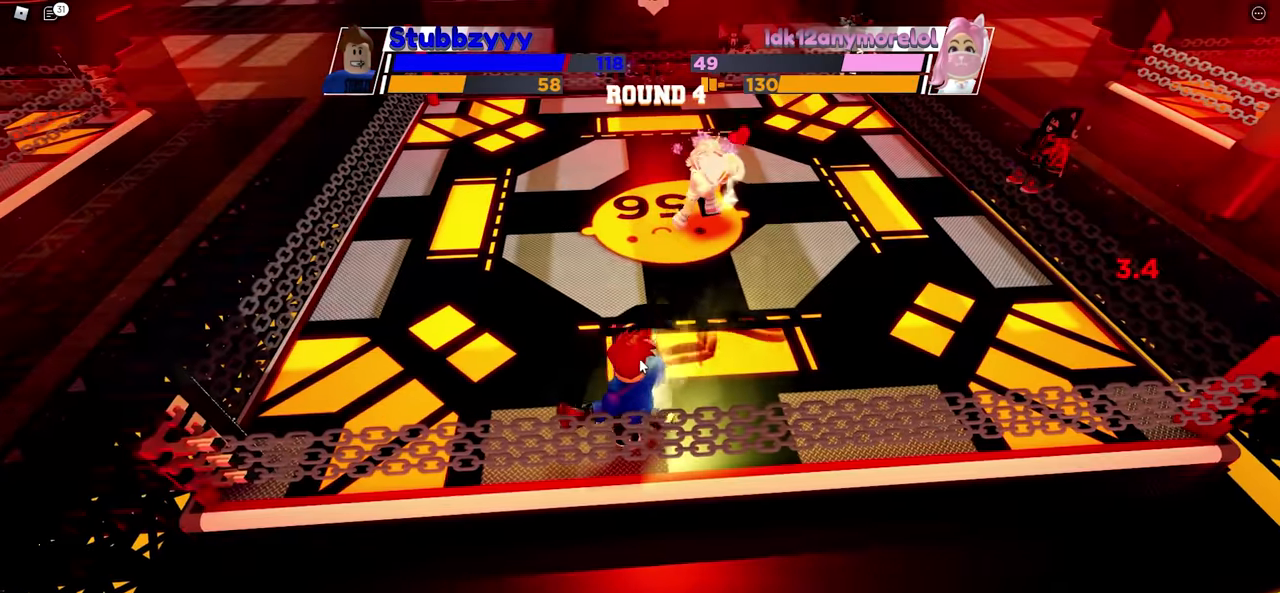
{"keys": ["space"], "mouse": [], "events": []}
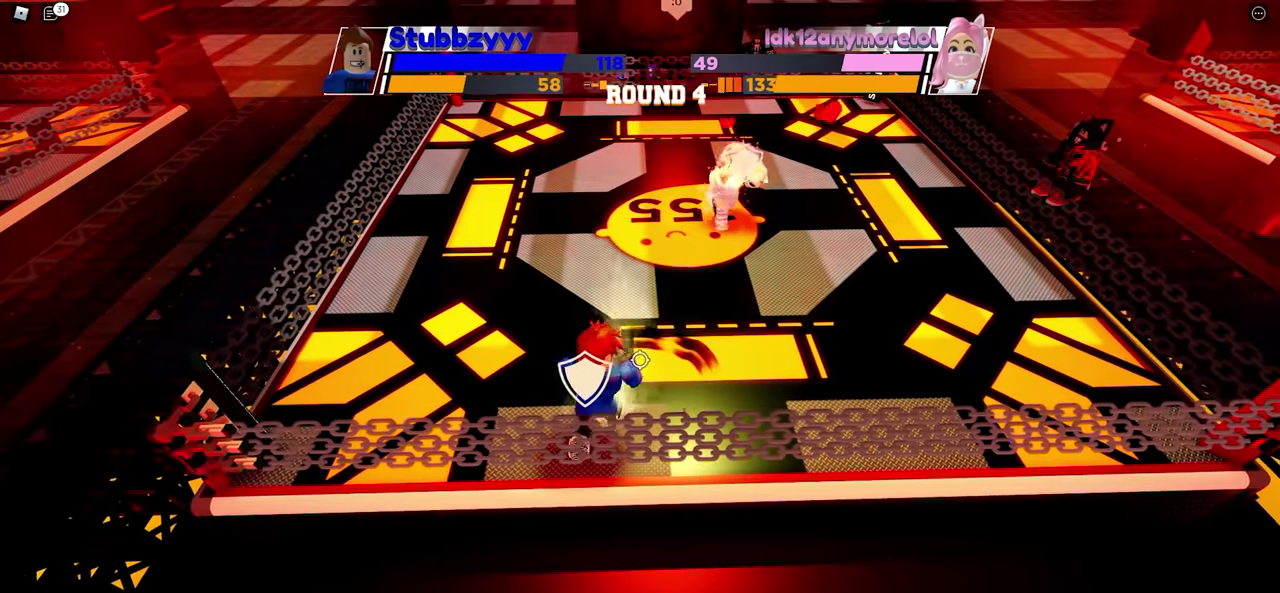
{"keys": ["space"], "mouse": [], "events": []}
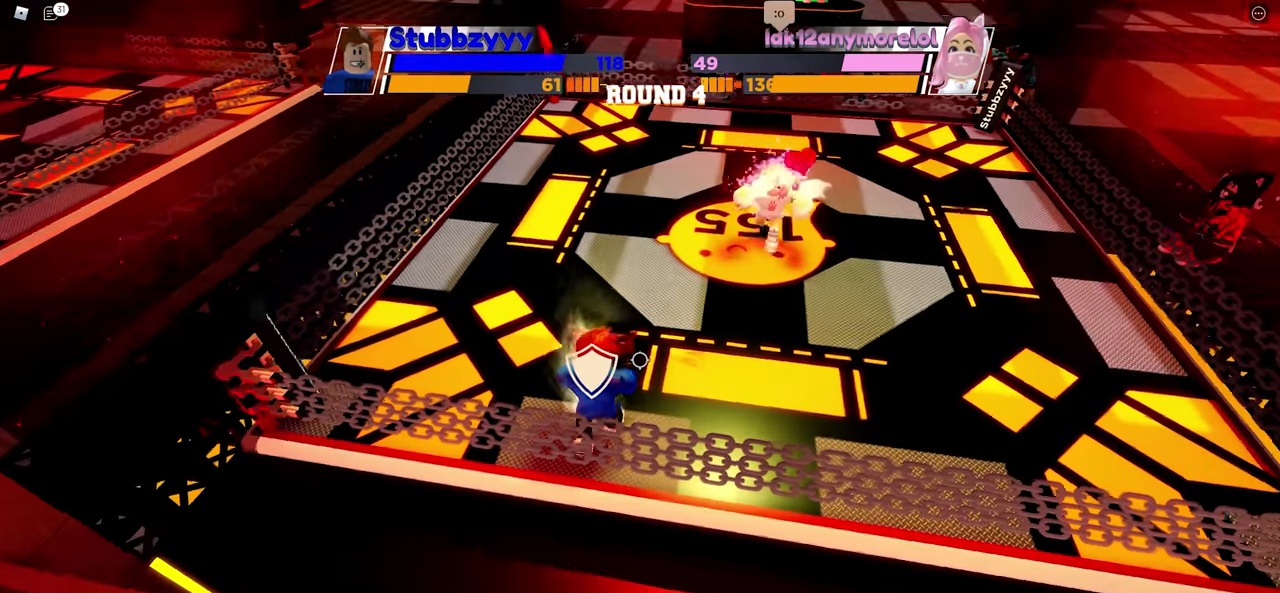
{"keys": ["space"], "mouse": [], "events": []}
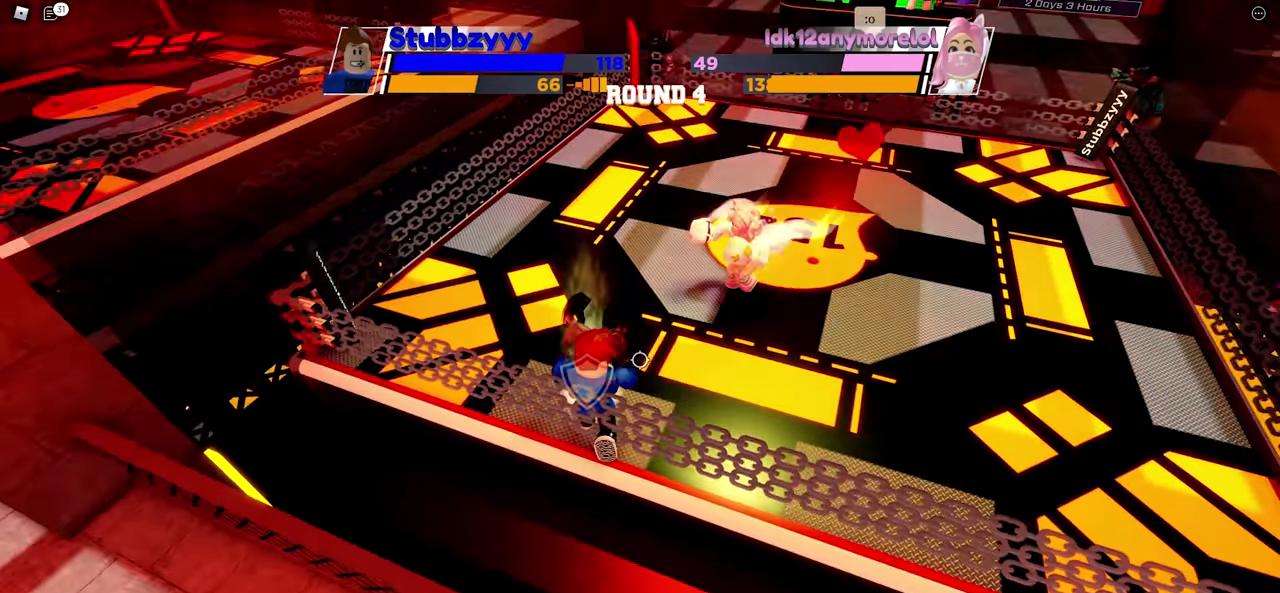
{"keys": ["space"], "mouse": [], "events": []}
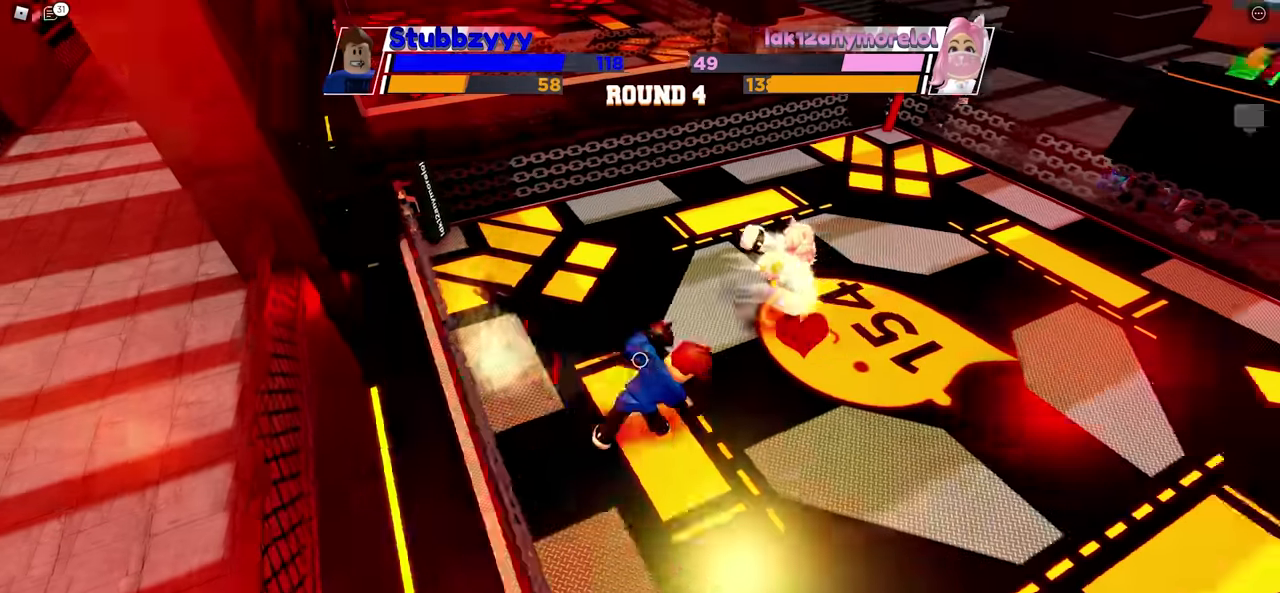
{"keys": ["space"], "mouse": [], "events": []}
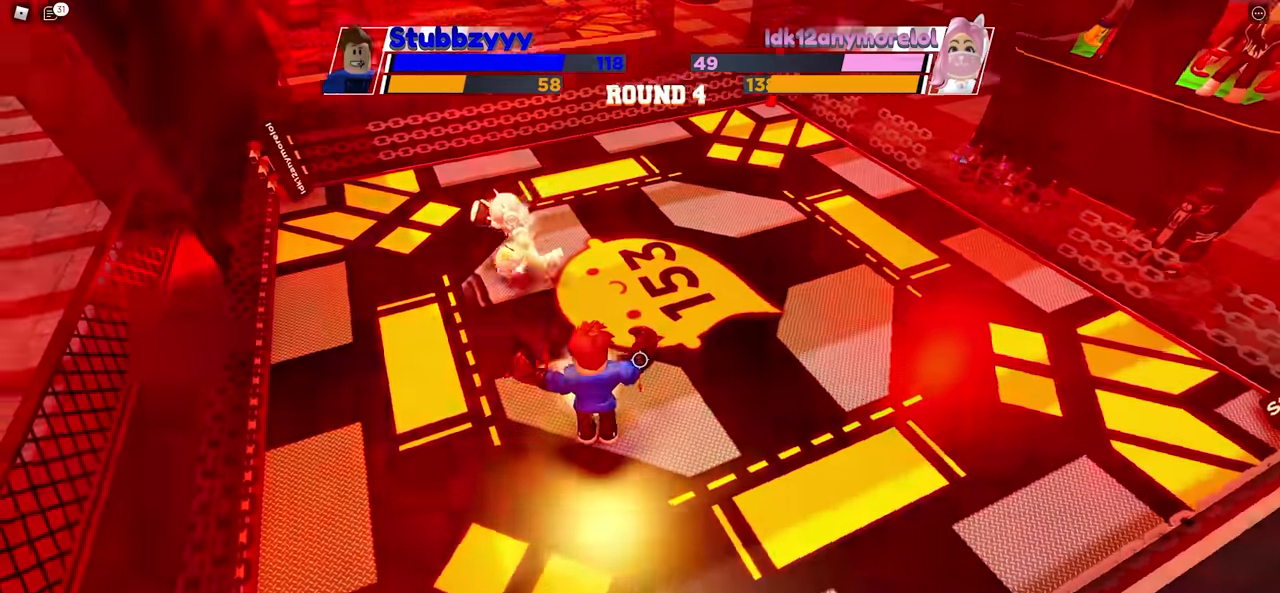
{"keys": ["space"], "mouse": [], "events": []}
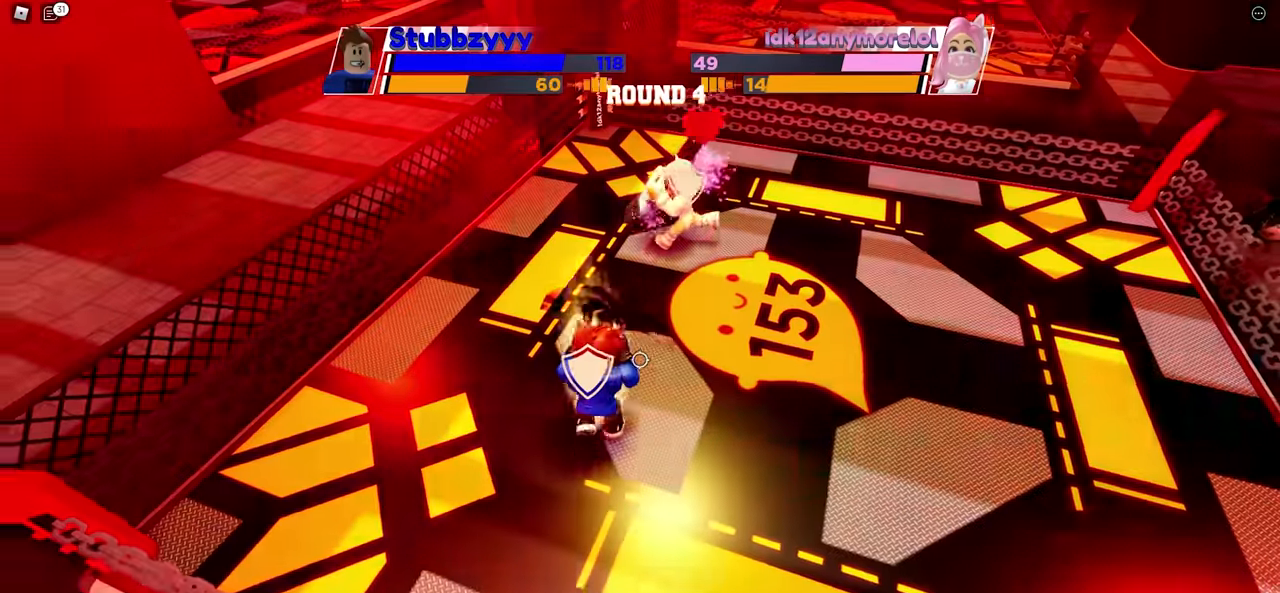
{"keys": ["space"], "mouse": [], "events": []}
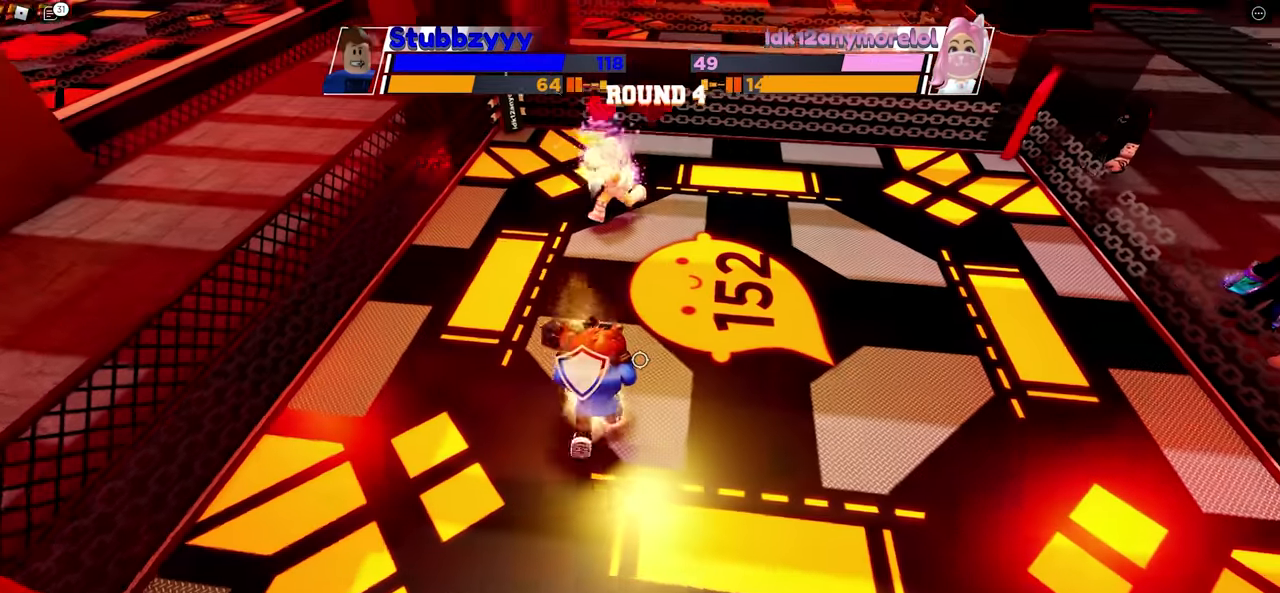
{"keys": ["space"], "mouse": [], "events": []}
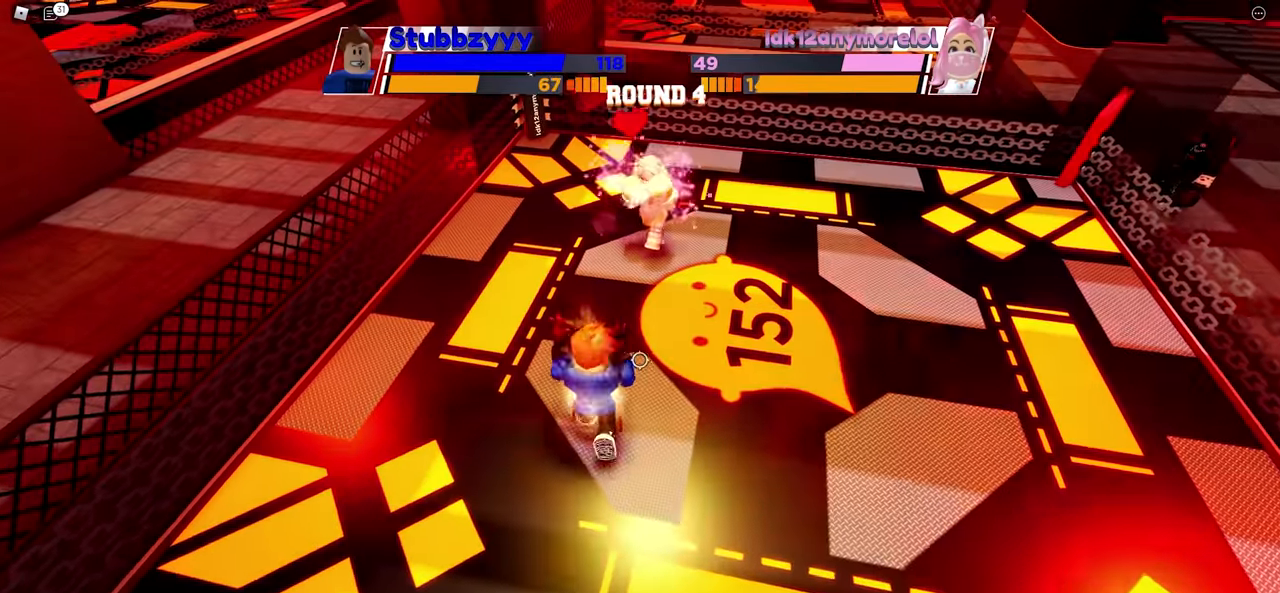
{"keys": ["space"], "mouse": [], "events": []}
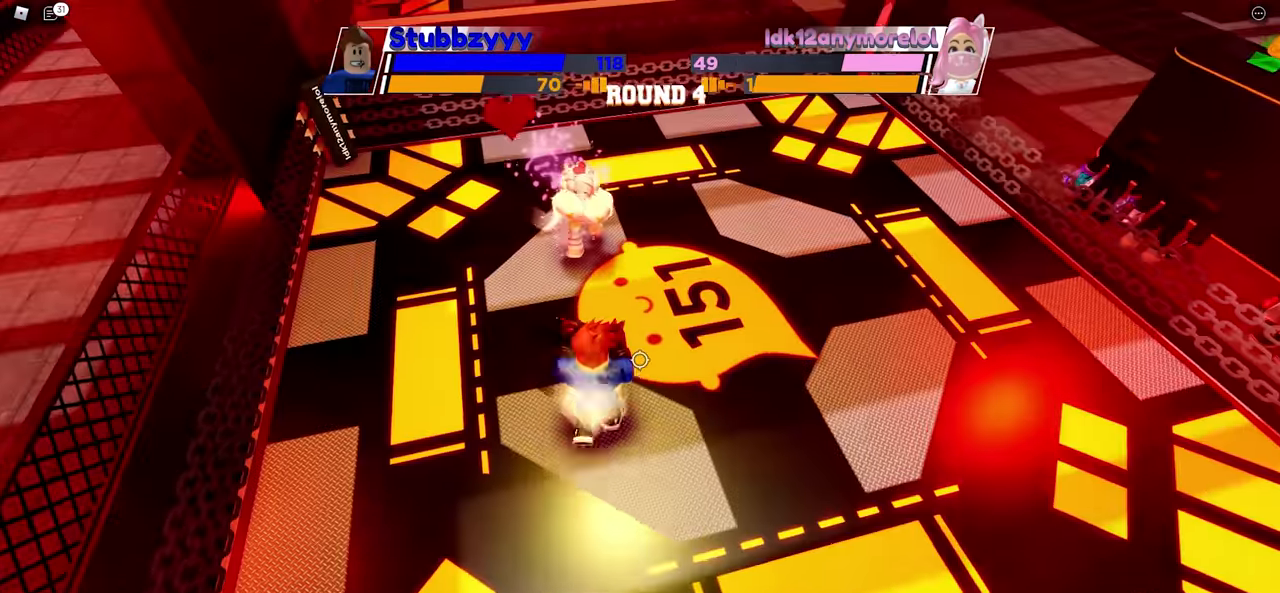
{"keys": [], "mouse": [], "events": [[17, "space", "up"]]}
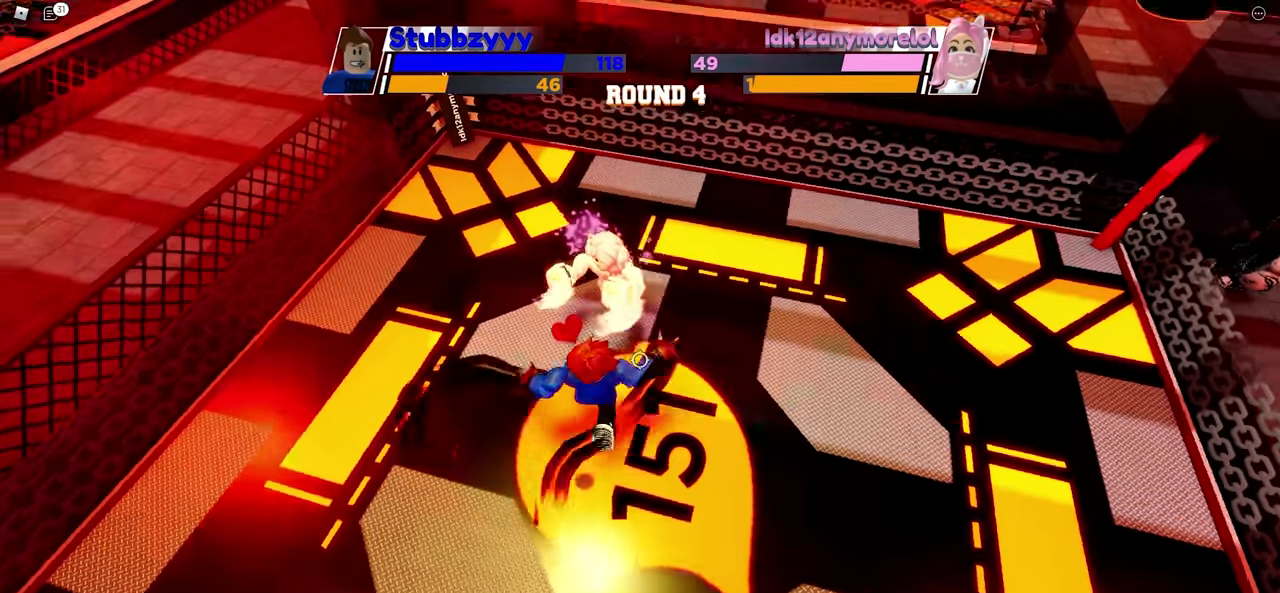
{"keys": [], "mouse": [], "events": []}
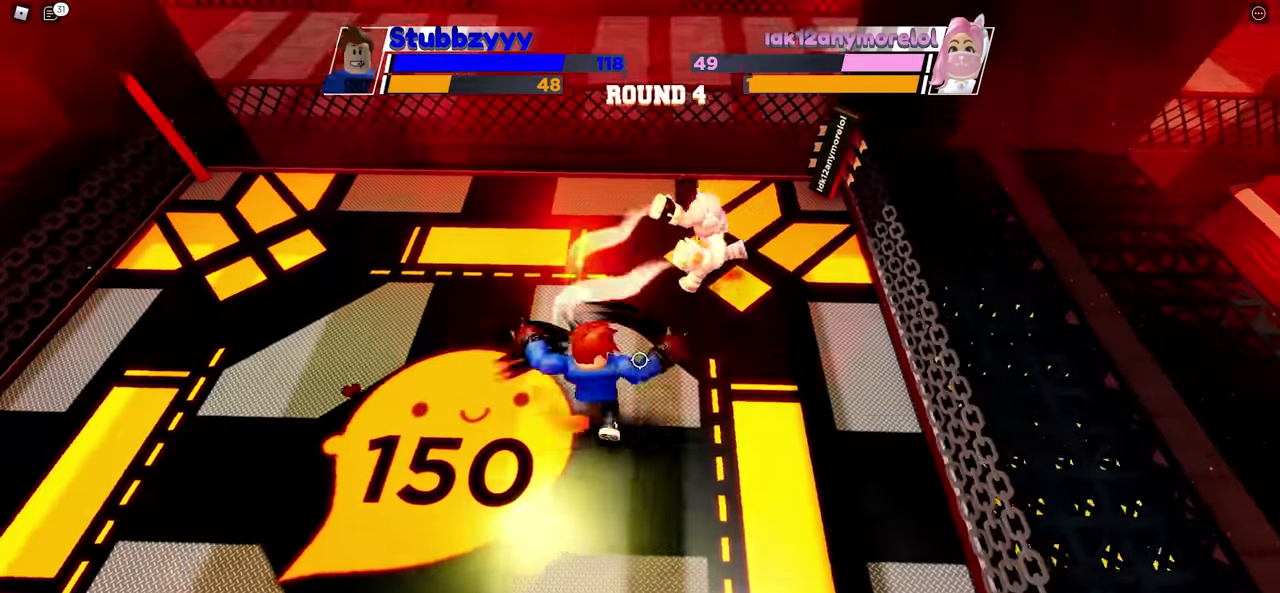
{"keys": [], "mouse": [], "events": []}
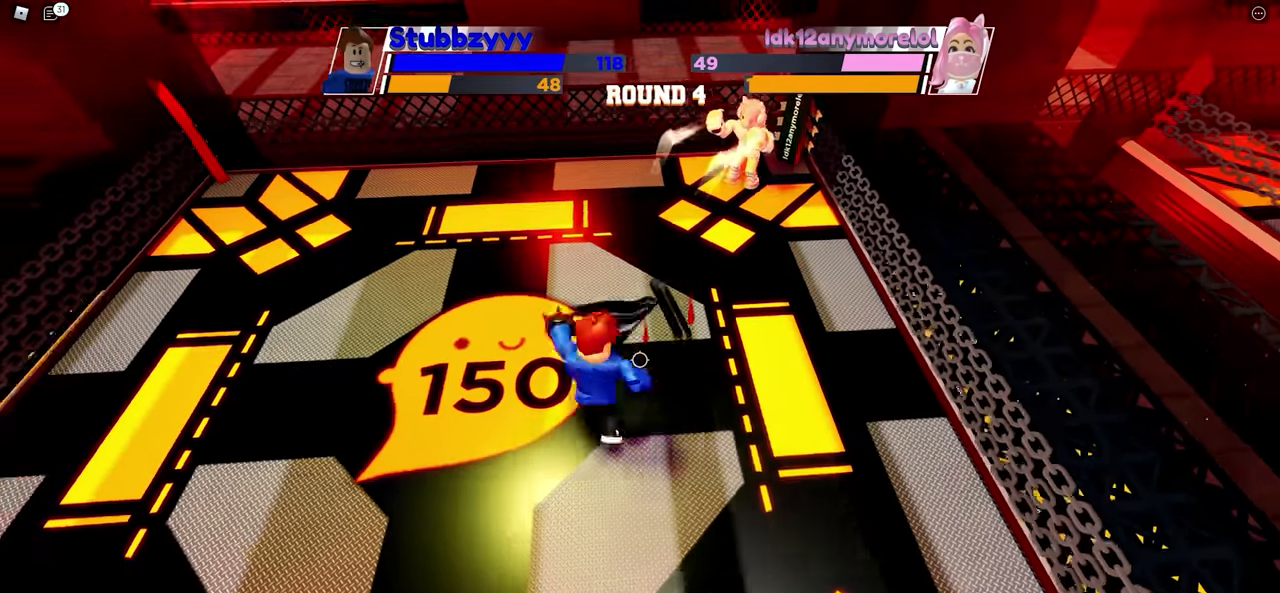
{"keys": [], "mouse": [], "events": []}
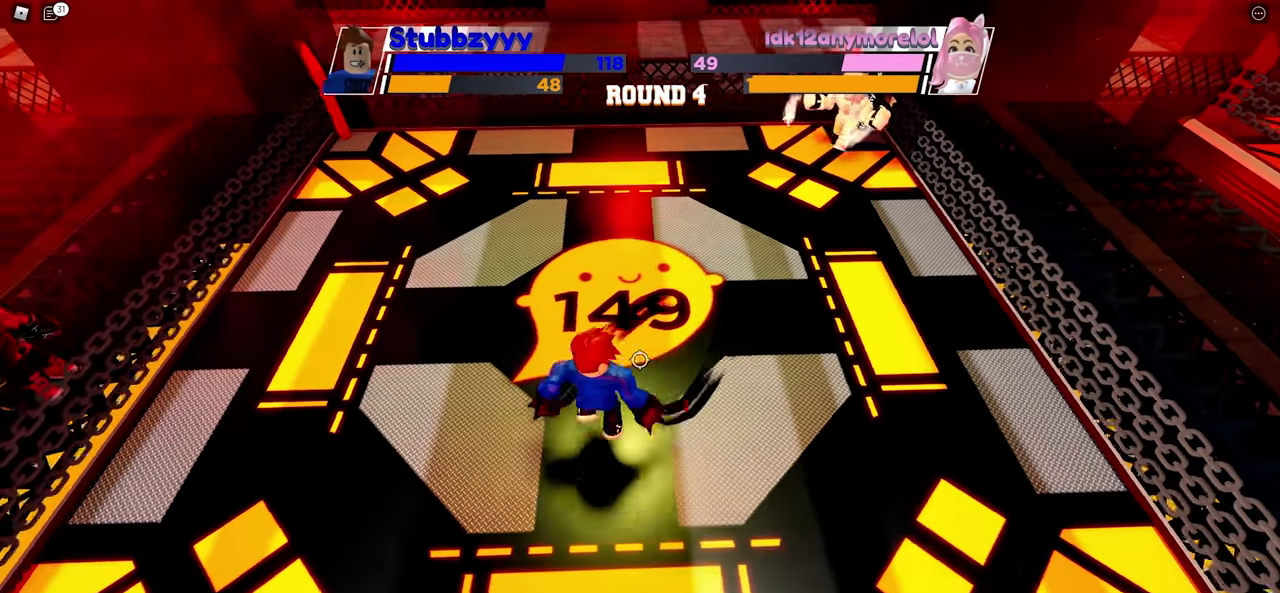
{"keys": ["space"], "mouse": [], "events": [[333, "space", "down"]]}
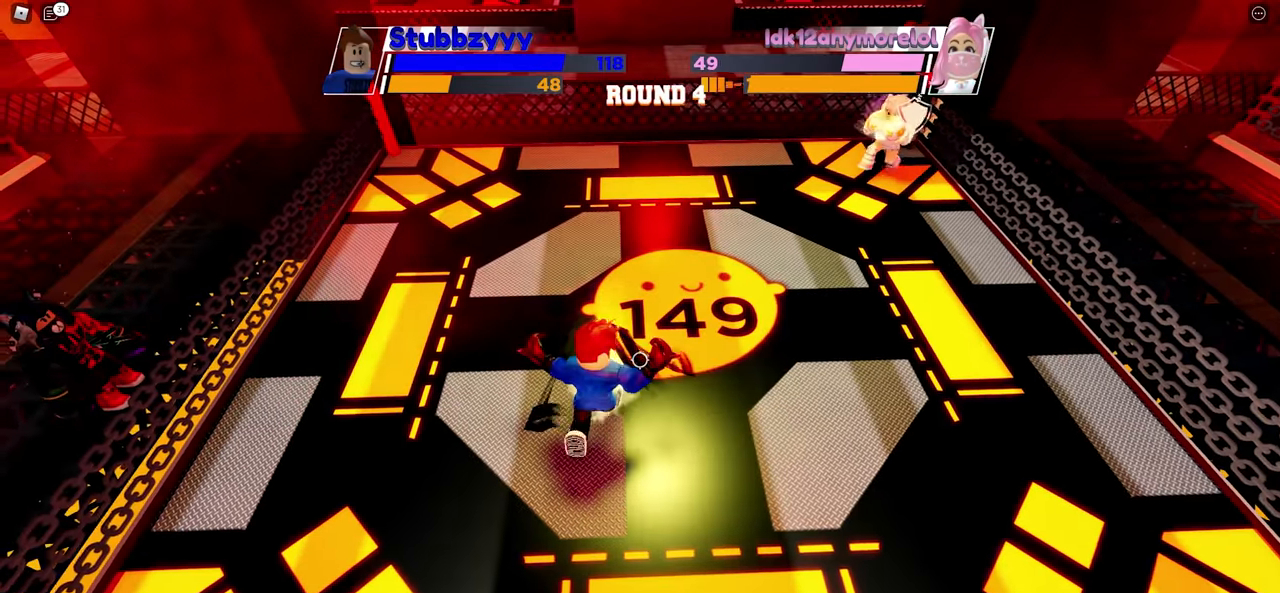
{"keys": ["space"], "mouse": [], "events": []}
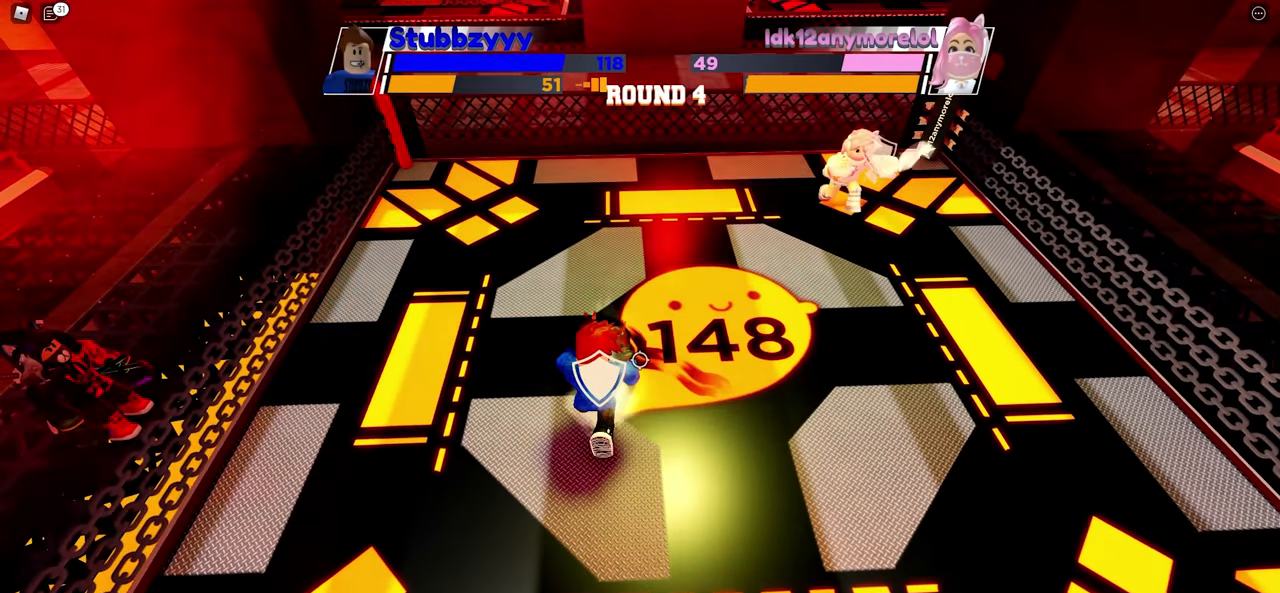
{"keys": ["space"], "mouse": [], "events": []}